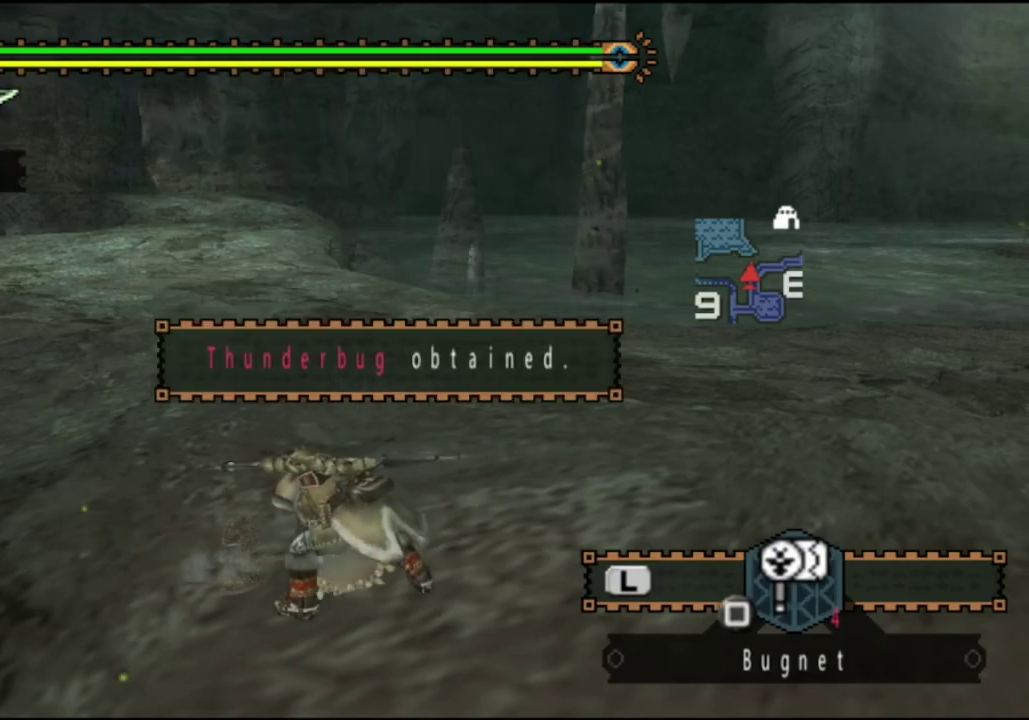
Gameplay with a controller (PlayStation layout); each line is a JSON object with the inputs held at the frame after it (dt_ms = milliseconds from this image to that frame). "events" lists button and stick changes between this image and that frame as [ms after this image, input, new state], when the widget could be followed in between. Not read: L3 R3.
{"dt_ms": 500, "buttons": ["SQUARE"], "left_stick": "center", "right_stick": "center", "events": [[383, "SQUARE", "down"]]}
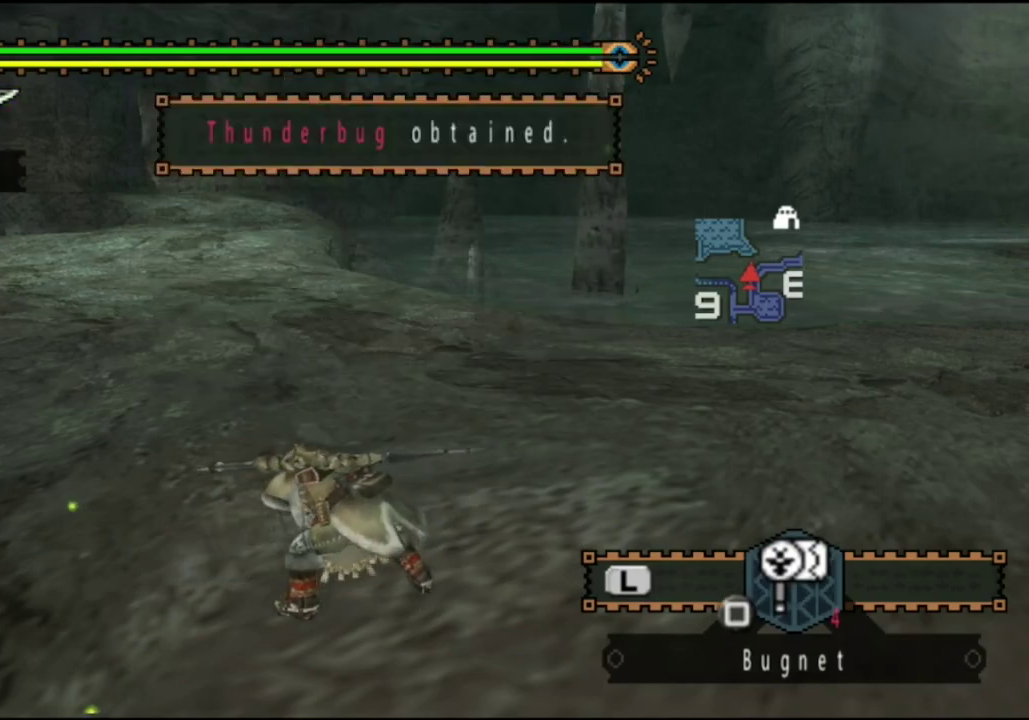
{"dt_ms": 500, "buttons": [], "left_stick": "center", "right_stick": "center", "events": [[17, "SQUARE", "up"]]}
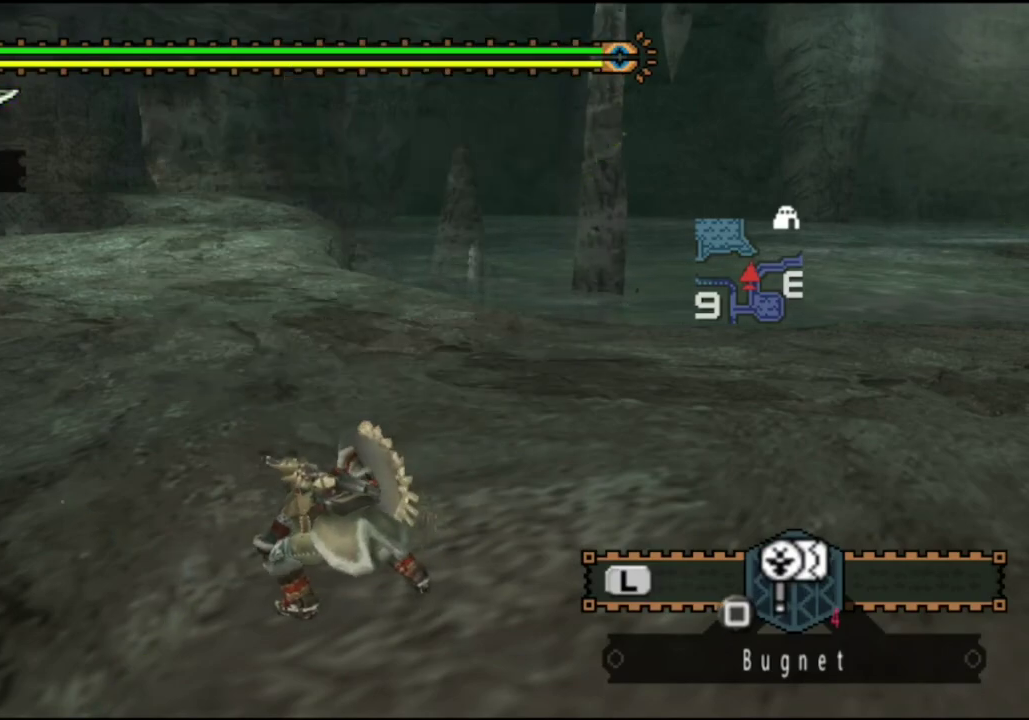
{"dt_ms": 500, "buttons": [], "left_stick": "up-left", "right_stick": "center", "events": [[367, "SQUARE", "down"], [400, "left_stick", "up-left"], [467, "SQUARE", "up"]]}
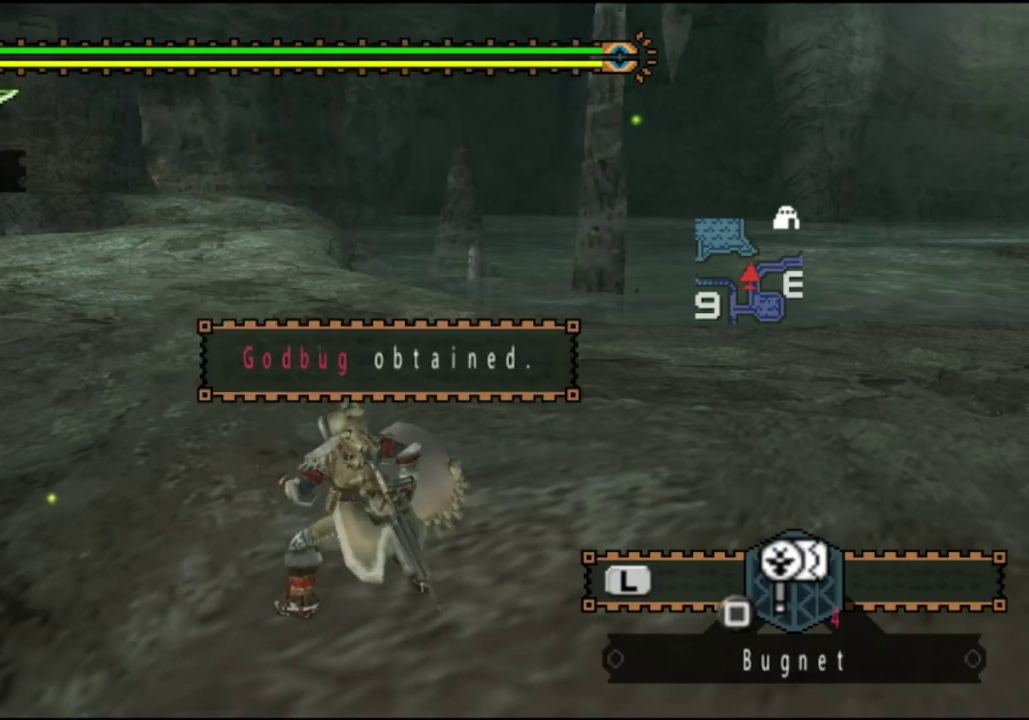
{"dt_ms": 500, "buttons": ["SQUARE"], "left_stick": "up-left", "right_stick": "center", "events": [[67, "SQUARE", "down"], [167, "SQUARE", "up"], [267, "SQUARE", "down"], [367, "SQUARE", "up"], [467, "SQUARE", "down"]]}
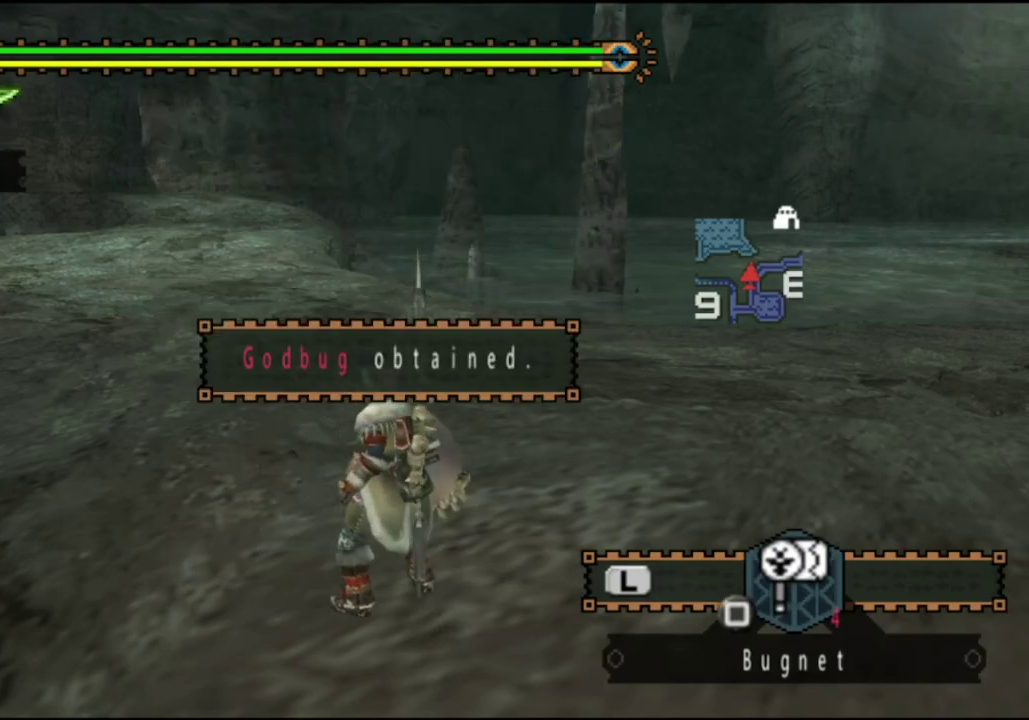
{"dt_ms": 500, "buttons": [], "left_stick": "up", "right_stick": "center"}
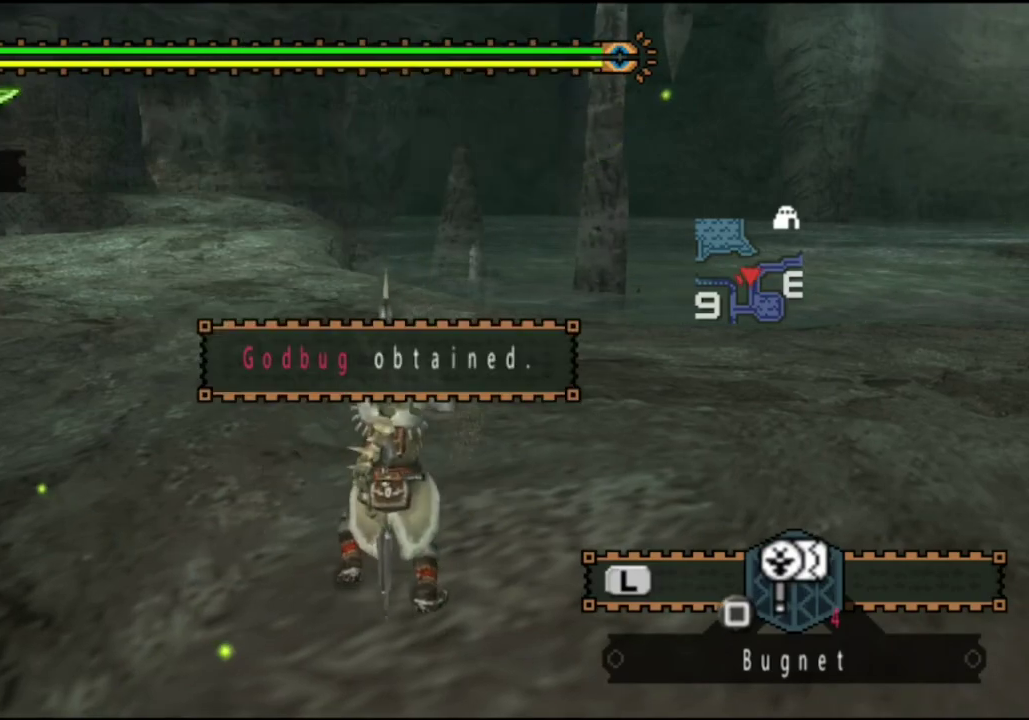
{"dt_ms": 500, "buttons": ["SQUARE"], "left_stick": "center", "right_stick": "center"}
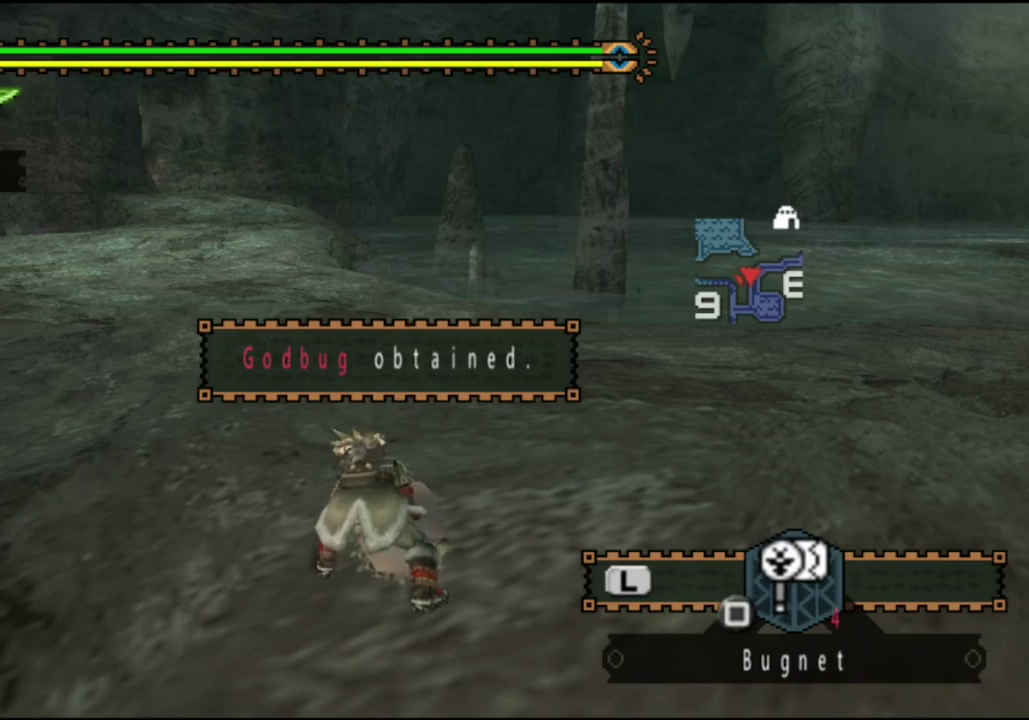
{"dt_ms": 500, "buttons": [], "left_stick": "center", "right_stick": "center", "events": [[17, "SQUARE", "up"], [117, "SQUARE", "down"], [217, "SQUARE", "up"], [283, "SQUARE", "down"], [417, "SQUARE", "up"]]}
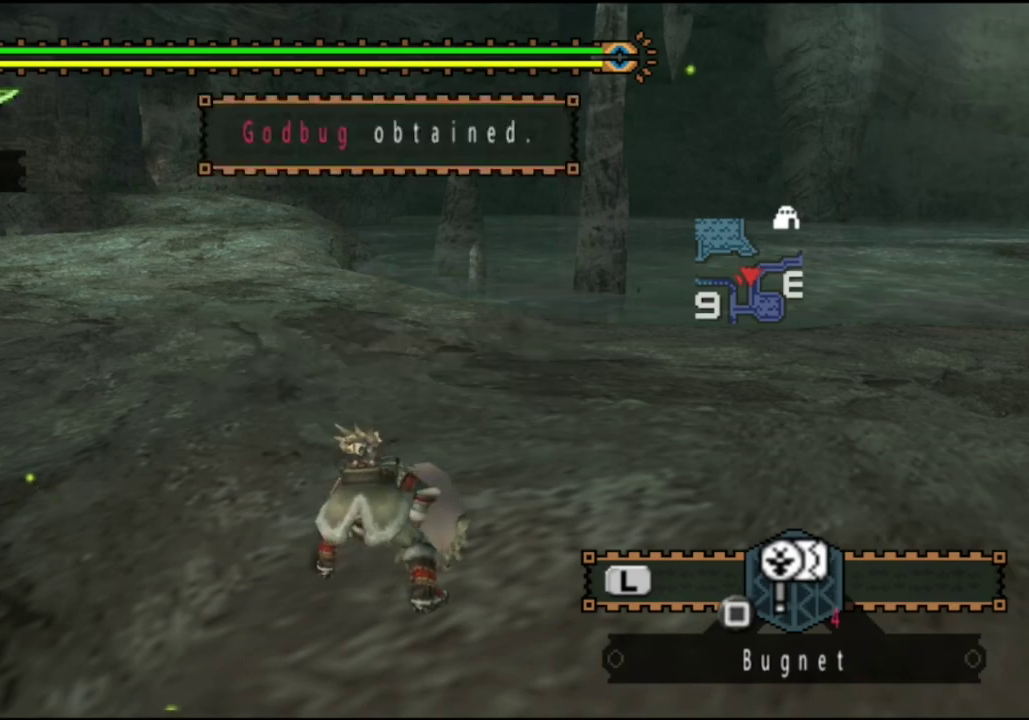
{"dt_ms": 500, "buttons": ["SQUARE"], "left_stick": "center", "right_stick": "center", "events": [[17, "SQUARE", "down"], [83, "SQUARE", "up"], [217, "SQUARE", "down"], [317, "SQUARE", "up"], [450, "SQUARE", "down"]]}
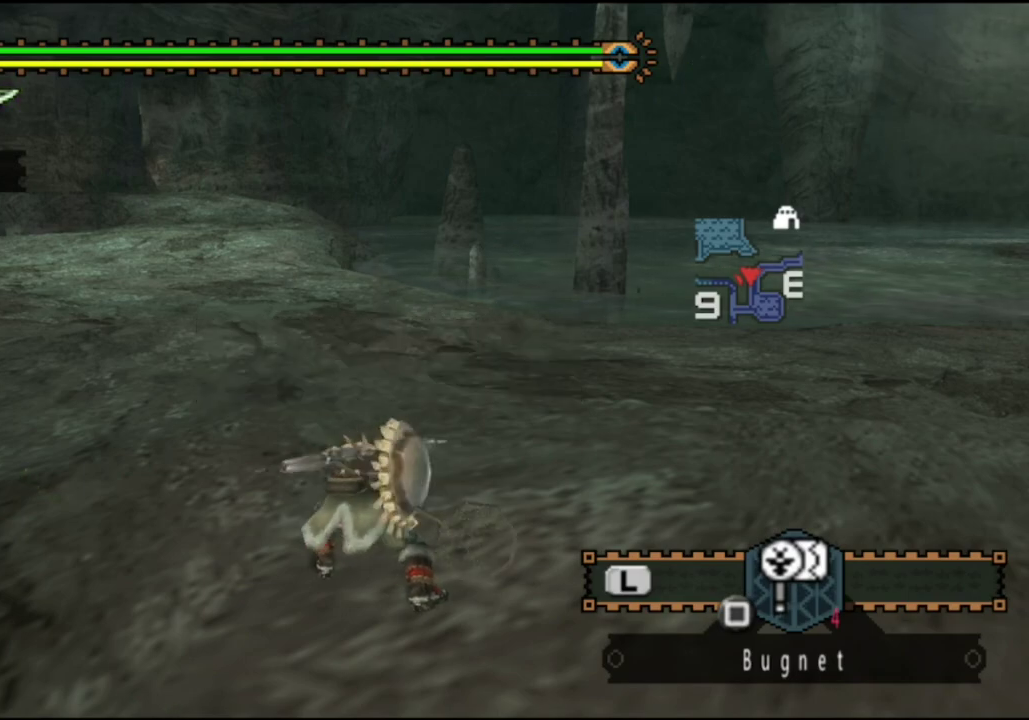
{"dt_ms": 500, "buttons": [], "left_stick": "center", "right_stick": "center", "events": [[83, "SQUARE", "up"], [150, "SQUARE", "down"], [283, "SQUARE", "up"], [350, "SQUARE", "down"], [450, "SQUARE", "up"]]}
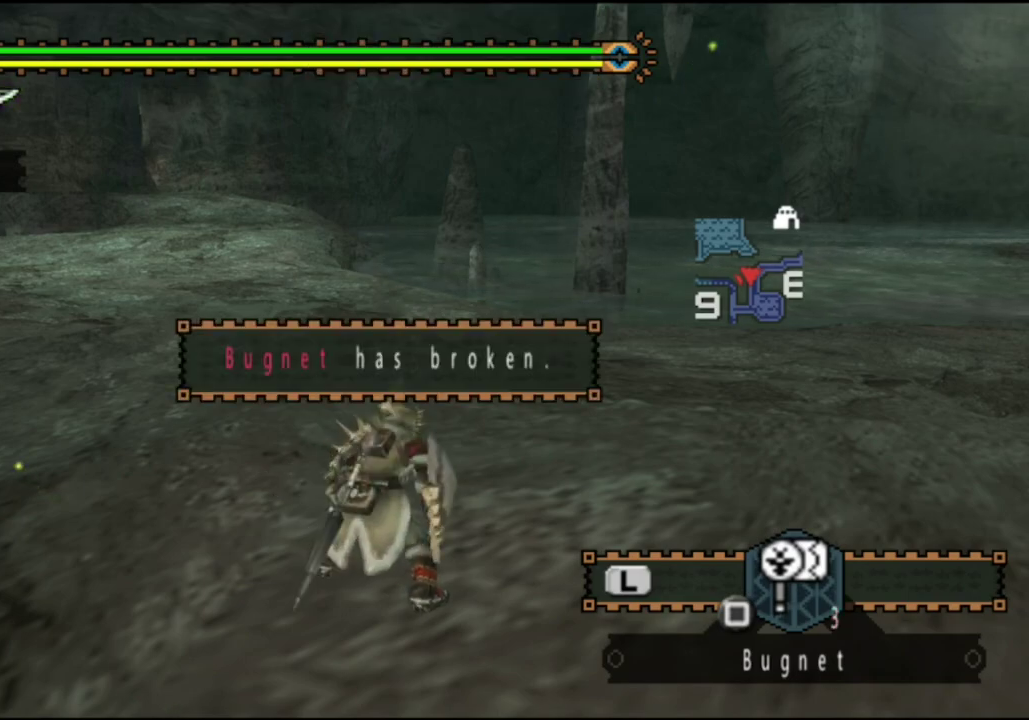
{"dt_ms": 500, "buttons": ["SQUARE"], "left_stick": "center", "right_stick": "center", "events": [[50, "SQUARE", "down"], [150, "SQUARE", "up"], [250, "SQUARE", "down"], [317, "SQUARE", "up"], [417, "SQUARE", "down"]]}
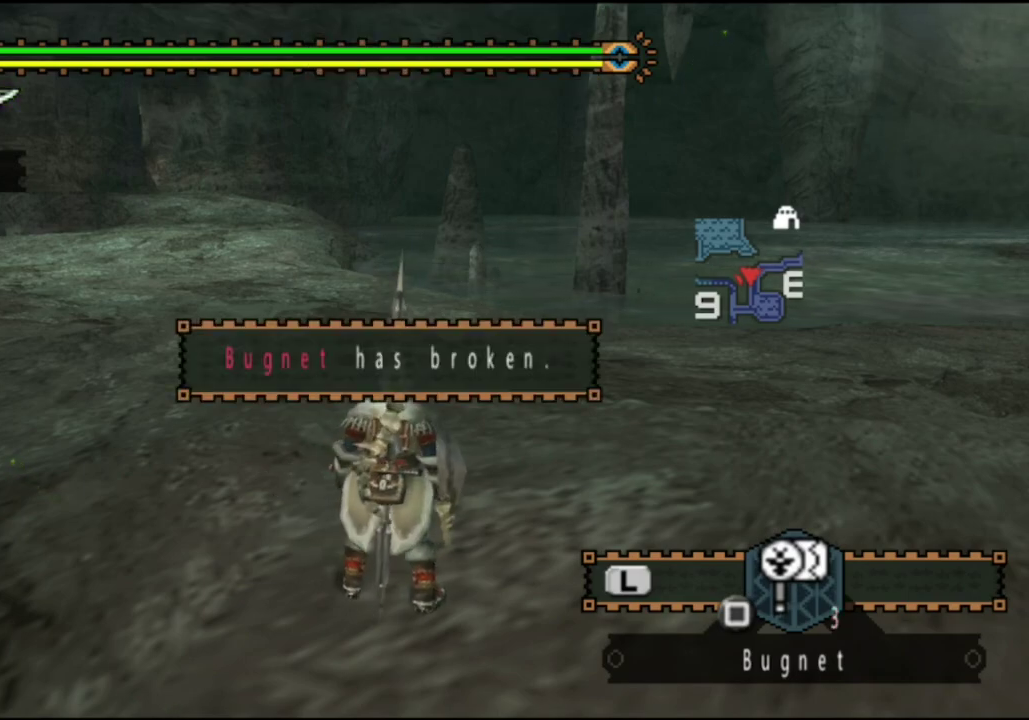
{"dt_ms": 500, "buttons": [], "left_stick": "center", "right_stick": "center", "events": [[50, "SQUARE", "up"], [150, "SQUARE", "down"], [250, "SQUARE", "up"], [350, "SQUARE", "down"], [450, "SQUARE", "up"]]}
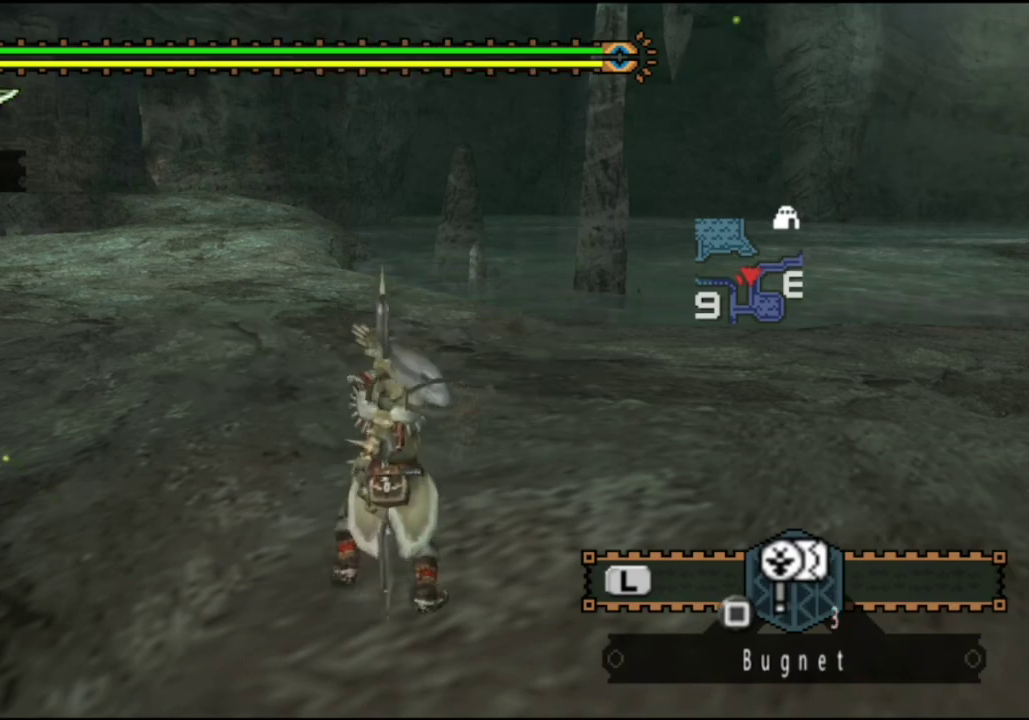
{"dt_ms": 500, "buttons": [], "left_stick": "center", "right_stick": "center", "events": [[33, "SQUARE", "down"], [133, "SQUARE", "up"], [300, "SQUARE", "down"], [400, "SQUARE", "up"]]}
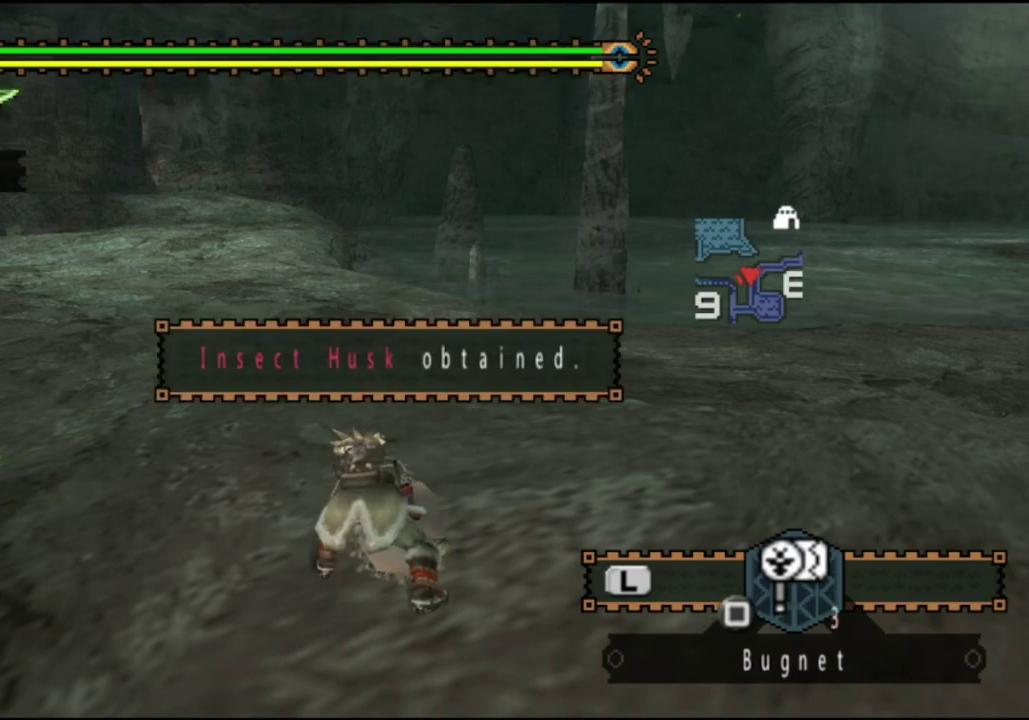
{"dt_ms": 500, "buttons": ["SQUARE"], "left_stick": "center", "right_stick": "center", "events": [[67, "SQUARE", "down"], [167, "SQUARE", "up"], [267, "SQUARE", "down"], [400, "SQUARE", "up"], [500, "SQUARE", "down"]]}
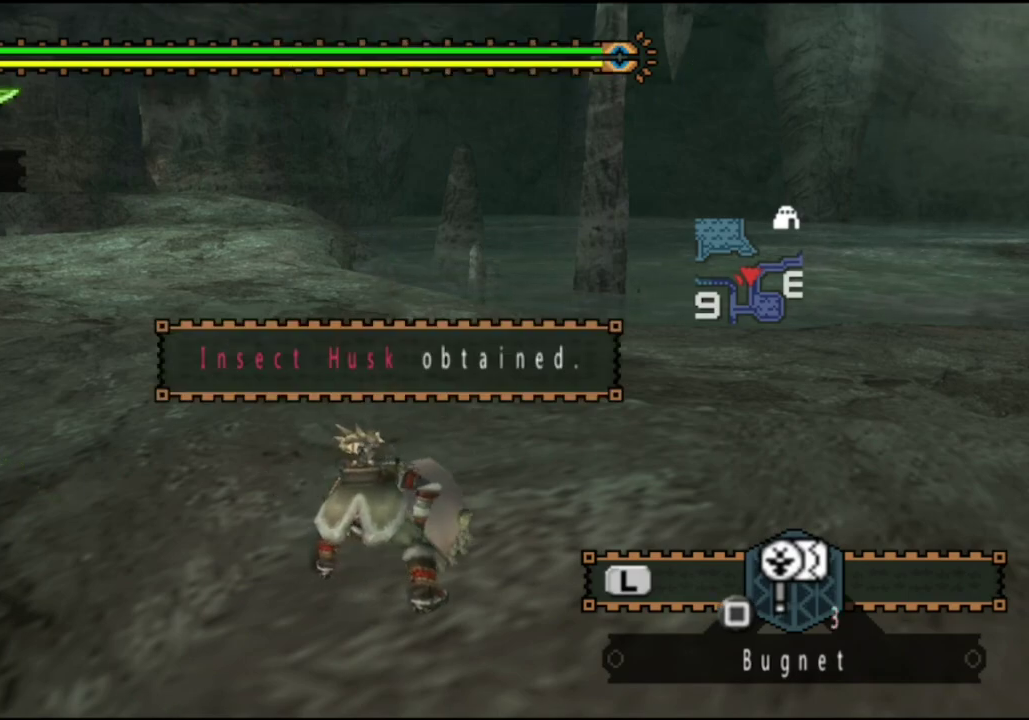
{"dt_ms": 500, "buttons": ["SQUARE"], "left_stick": "center", "right_stick": "center", "events": [[300, "SQUARE", "up"], [433, "SQUARE", "down"]]}
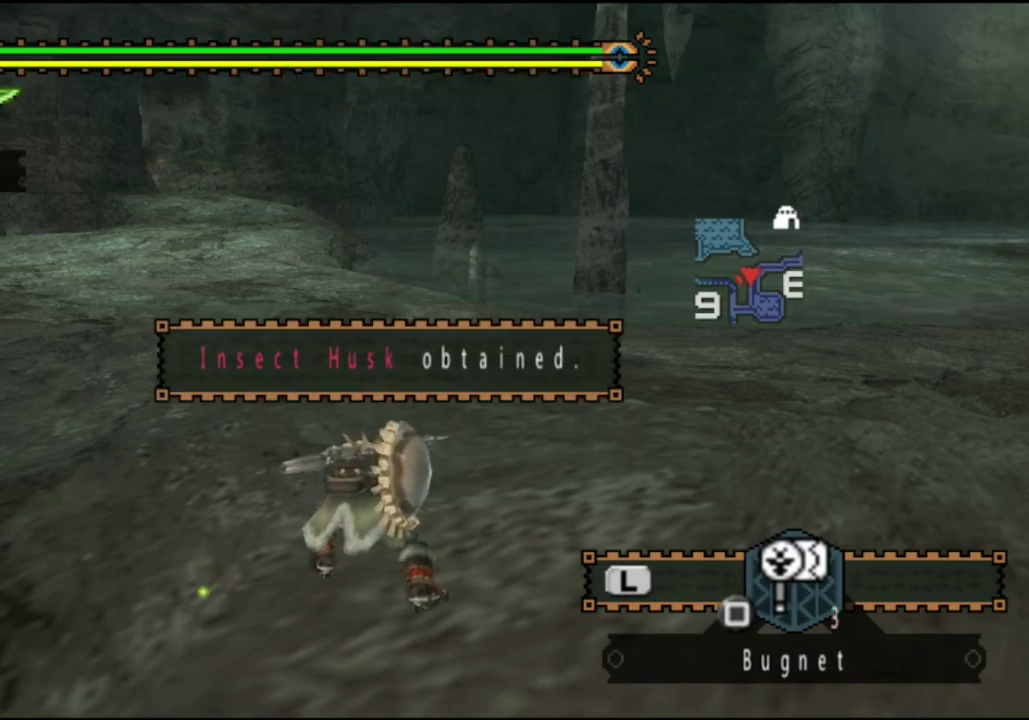
{"dt_ms": 500, "buttons": ["SQUARE"], "left_stick": "center", "right_stick": "center", "events": [[33, "SQUARE", "up"], [150, "SQUARE", "down"], [217, "SQUARE", "up"], [350, "SQUARE", "down"]]}
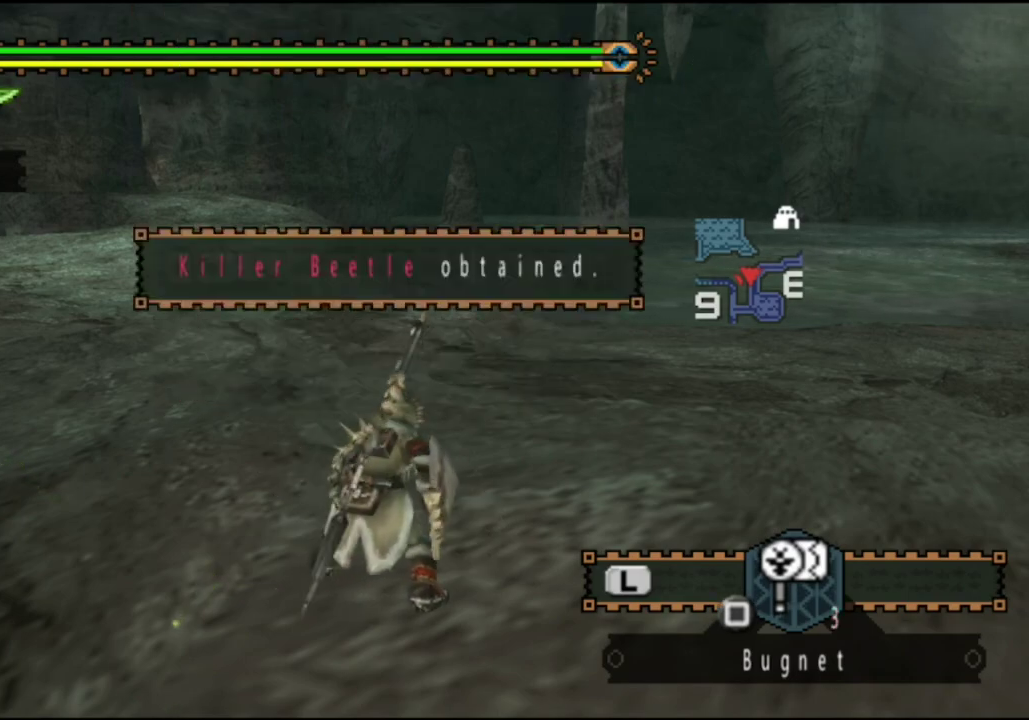
{"dt_ms": 500, "buttons": ["SQUARE"], "left_stick": "center", "right_stick": "center", "events": [[117, "SQUARE", "up"], [217, "SQUARE", "down"], [317, "SQUARE", "up"], [417, "SQUARE", "down"]]}
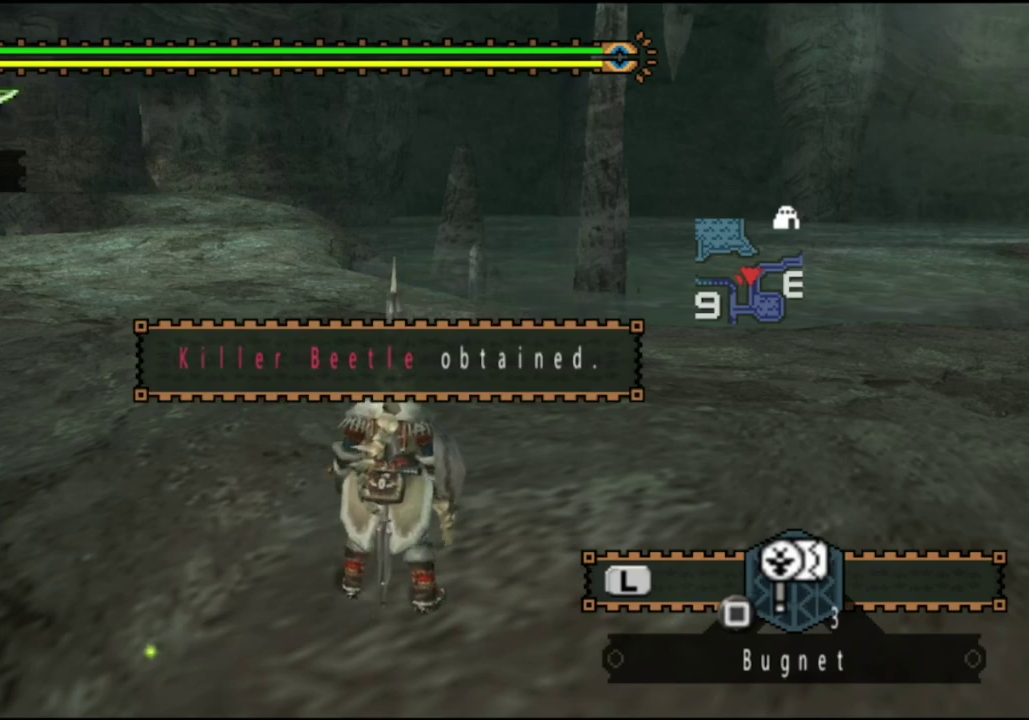
{"dt_ms": 500, "buttons": ["SQUARE"], "left_stick": "center", "right_stick": "center", "events": [[17, "SQUARE", "up"], [117, "SQUARE", "down"], [200, "SQUARE", "up"], [433, "SQUARE", "down"]]}
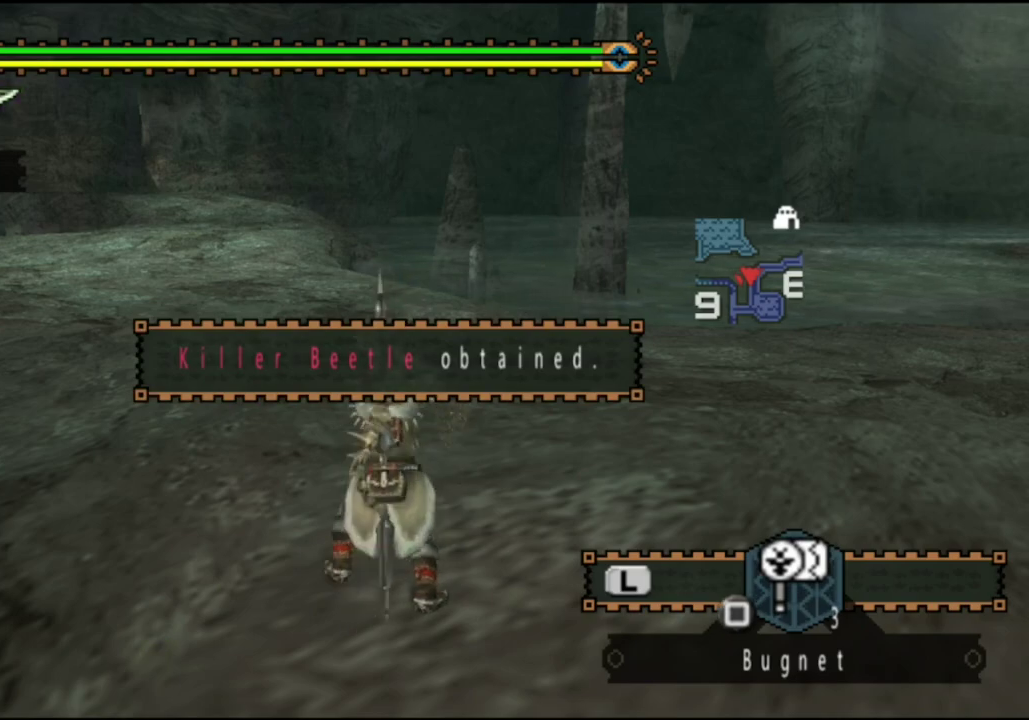
{"dt_ms": 500, "buttons": [], "left_stick": "center", "right_stick": "center", "events": [[67, "SQUARE", "up"], [167, "SQUARE", "down"], [300, "SQUARE", "up"], [367, "SQUARE", "down"], [500, "SQUARE", "up"]]}
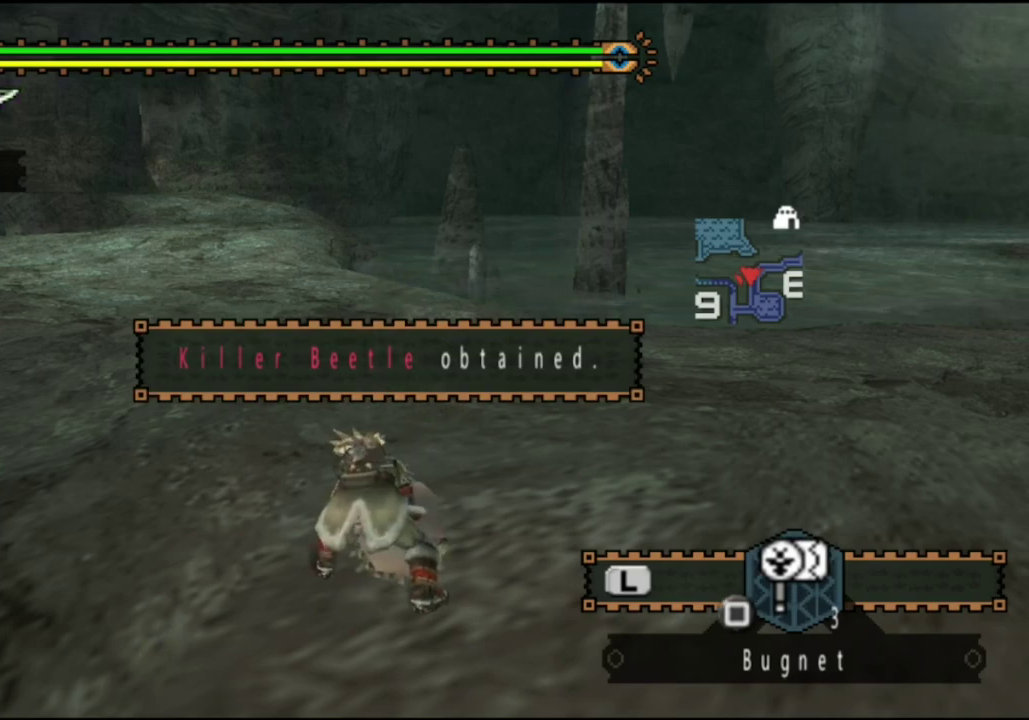
{"dt_ms": 500, "buttons": ["L2"], "left_stick": "center", "right_stick": "center", "events": [[83, "SQUARE", "down"], [183, "SQUARE", "up"], [217, "L2", "down"]]}
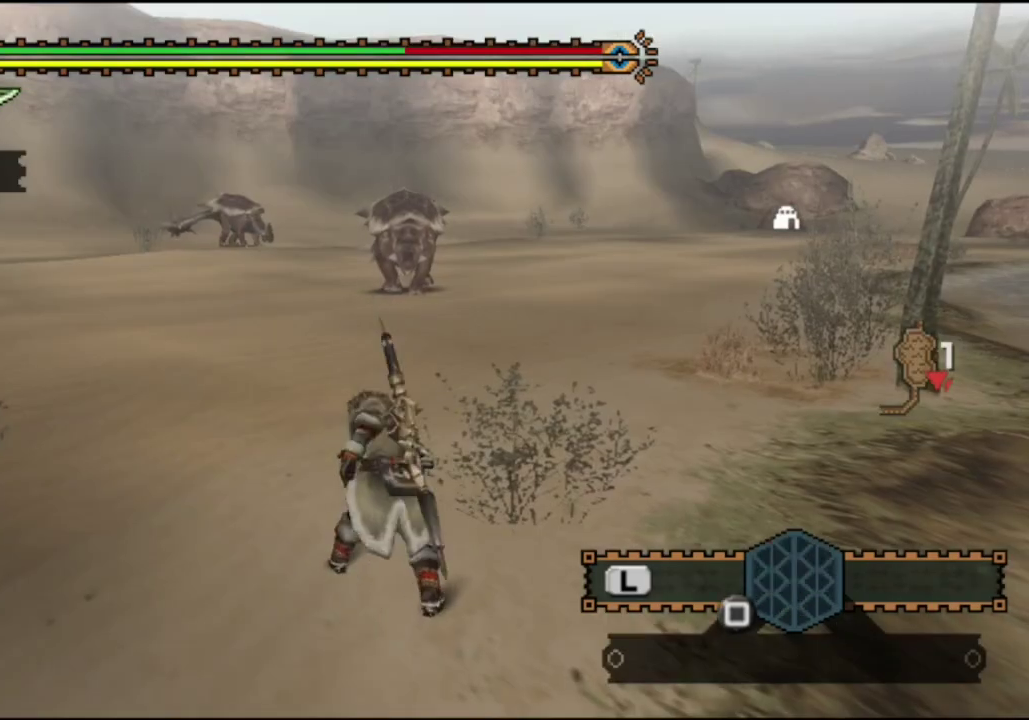
{"dt_ms": 500, "buttons": [], "left_stick": "center", "right_stick": "center", "events": [[300, "L2", "up"]]}
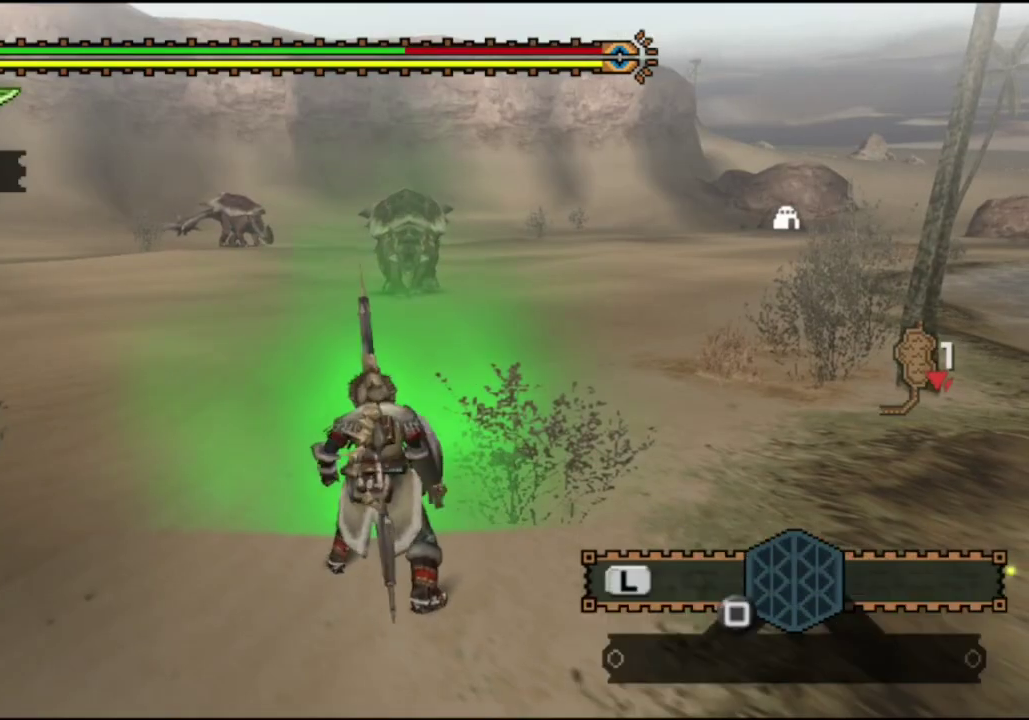
{"dt_ms": 500, "buttons": [], "left_stick": "center", "right_stick": "center", "events": []}
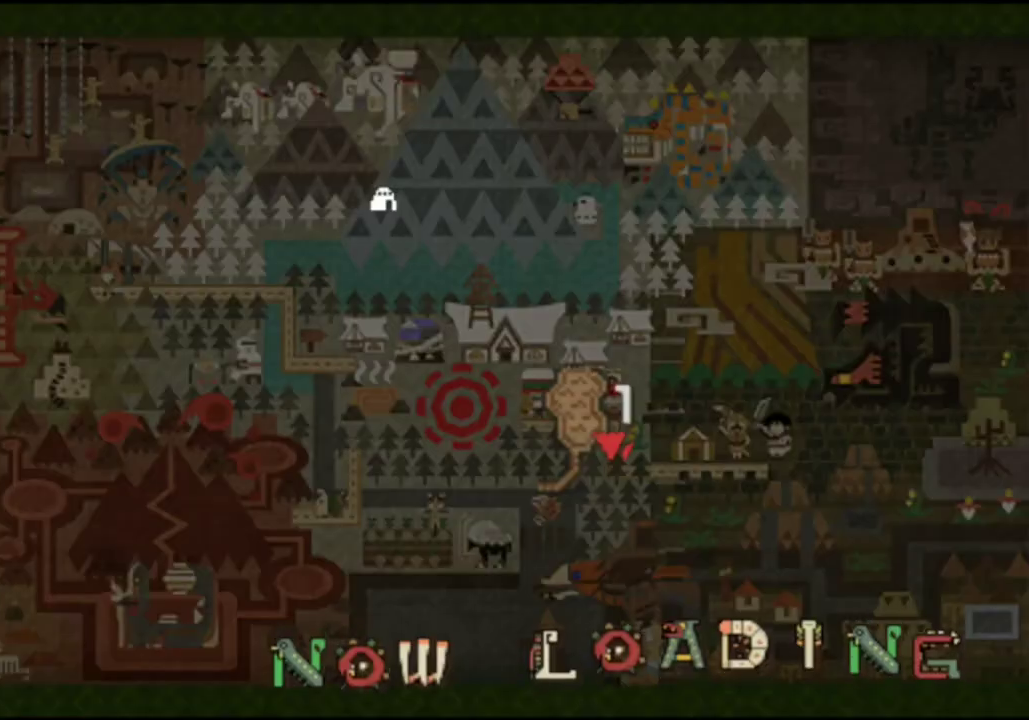
{"dt_ms": 700, "buttons": ["R2"], "left_stick": "up-right", "right_stick": "right", "events": [[267, "left_stick", "up-right"], [517, "R2", "down"], [583, "right_stick", "right"]]}
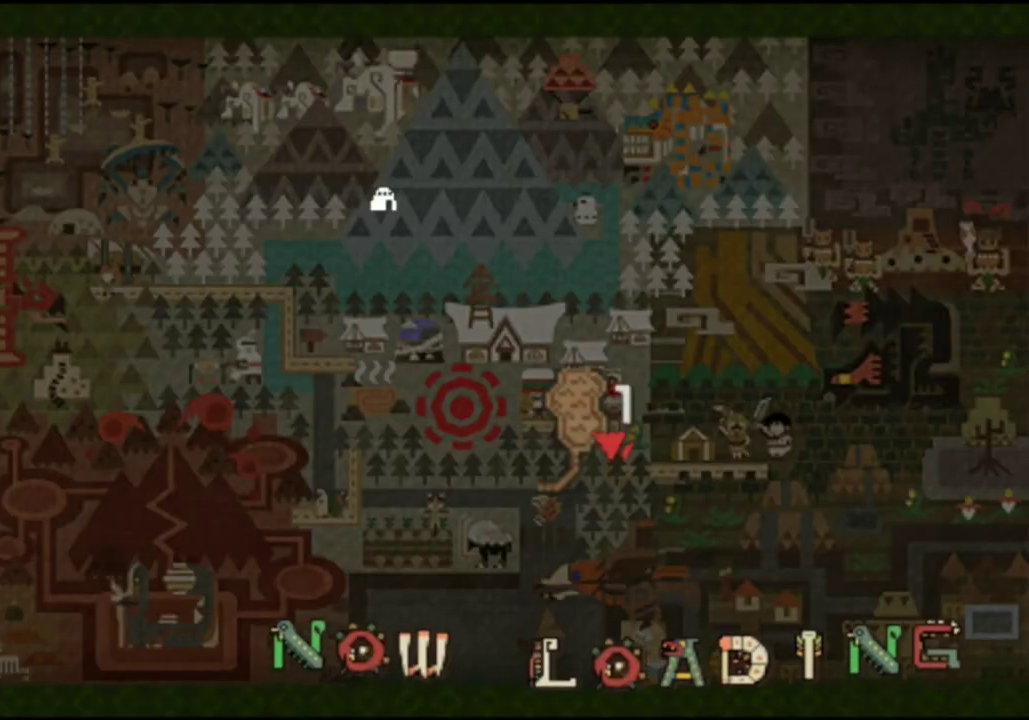
{"dt_ms": 300, "buttons": [], "left_stick": "up-right", "right_stick": "center", "events": [[33, "right_stick", "center"], [50, "R2", "up"]]}
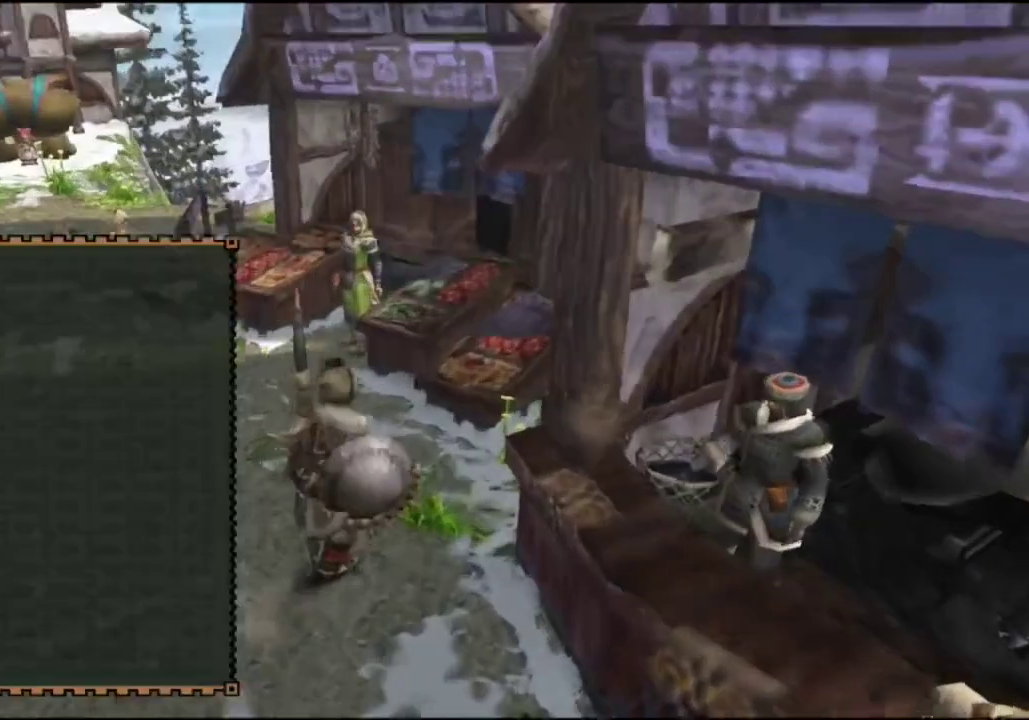
{"dt_ms": 500, "buttons": ["DPAD_DOWN"], "left_stick": "center", "right_stick": "center", "events": [[50, "left_stick", "center"], [500, "DPAD_DOWN", "down"]]}
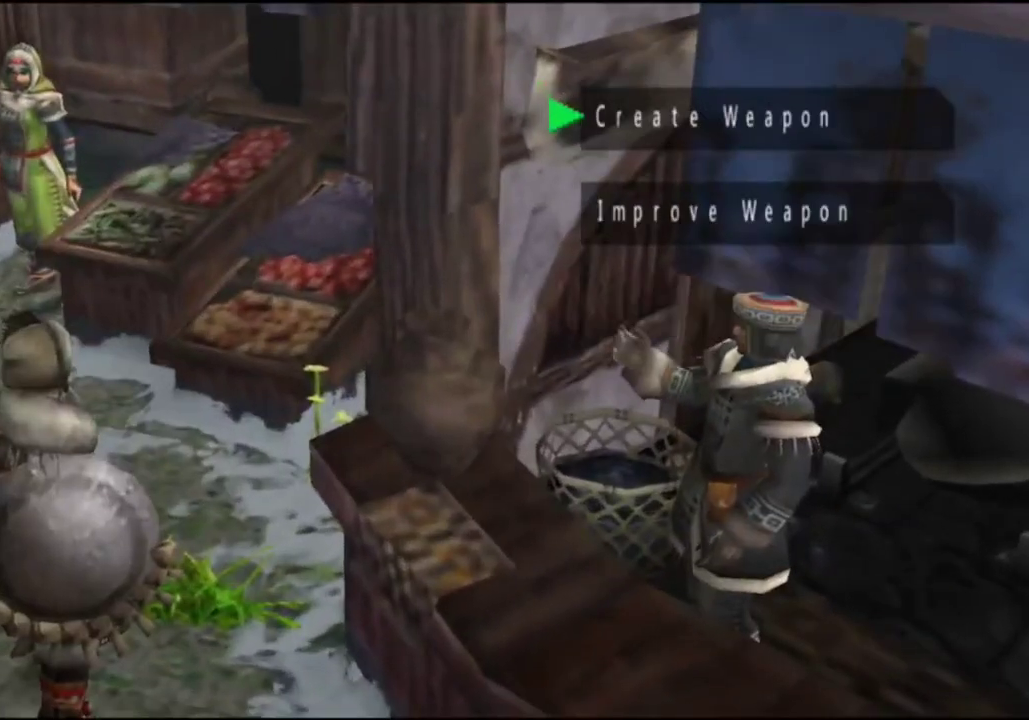
{"dt_ms": 500, "buttons": [], "left_stick": "center", "right_stick": "center", "events": [[100, "DPAD_DOWN", "up"]]}